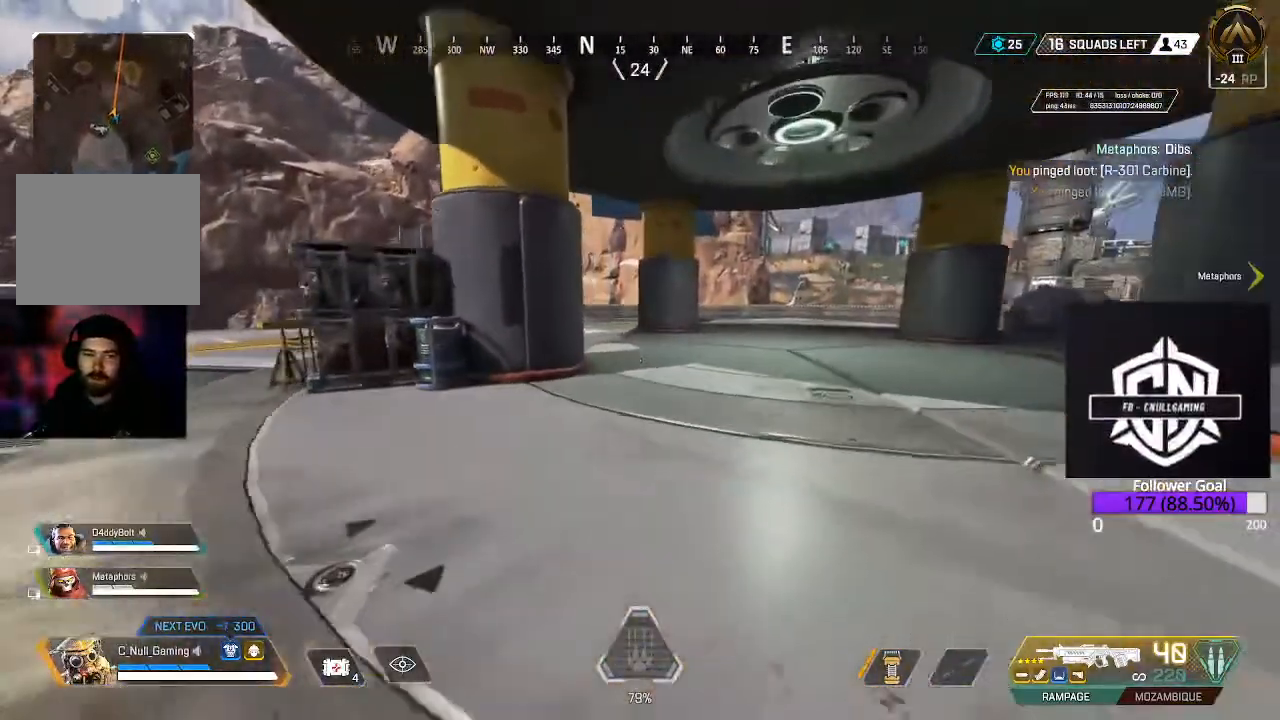
Gameplay with a controller (Xbox layout); each line is a JSON object with the inputs held at the frame after it. "events" lists button and stick changes between this image and that frame as [ms after this image, input, new state], when the widget could be followed in between.
{"buttons": [], "left_stick": "up", "right_stick": "center", "events": []}
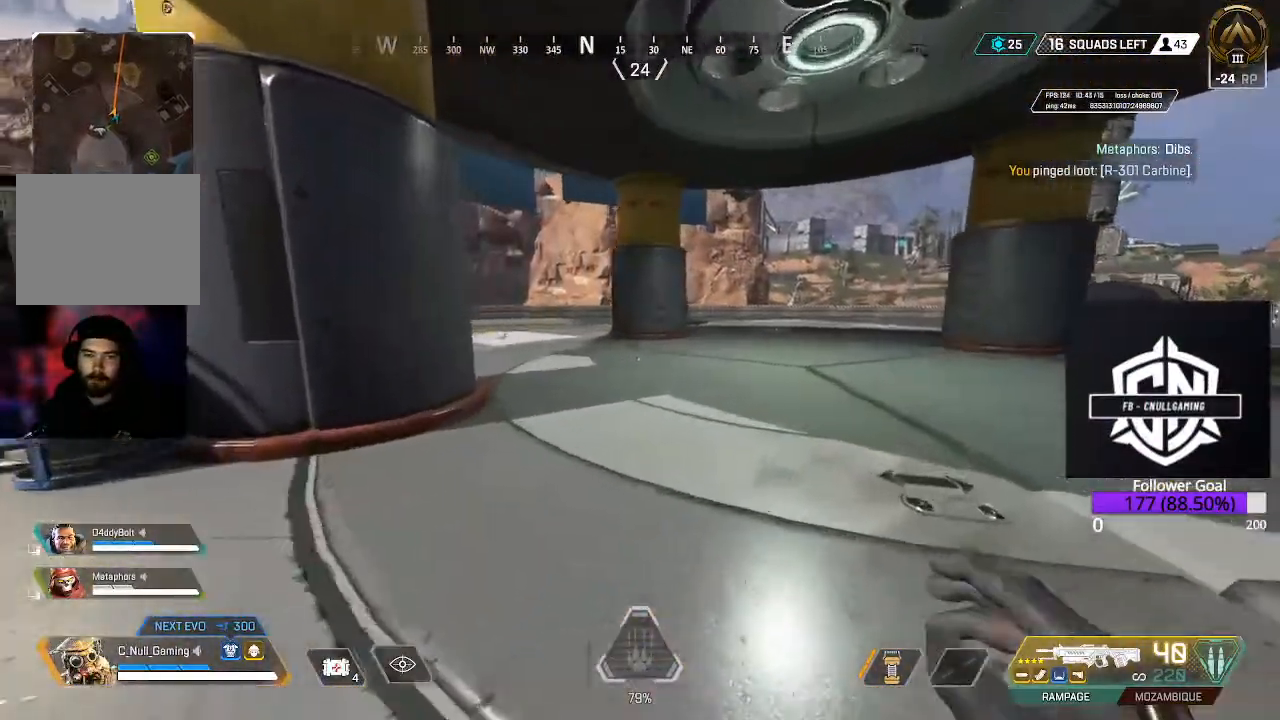
{"buttons": [], "left_stick": "up", "right_stick": "center", "events": [[150, "right_stick", "right"], [233, "right_stick", "center"], [300, "right_stick", "left"], [467, "right_stick", "center"]]}
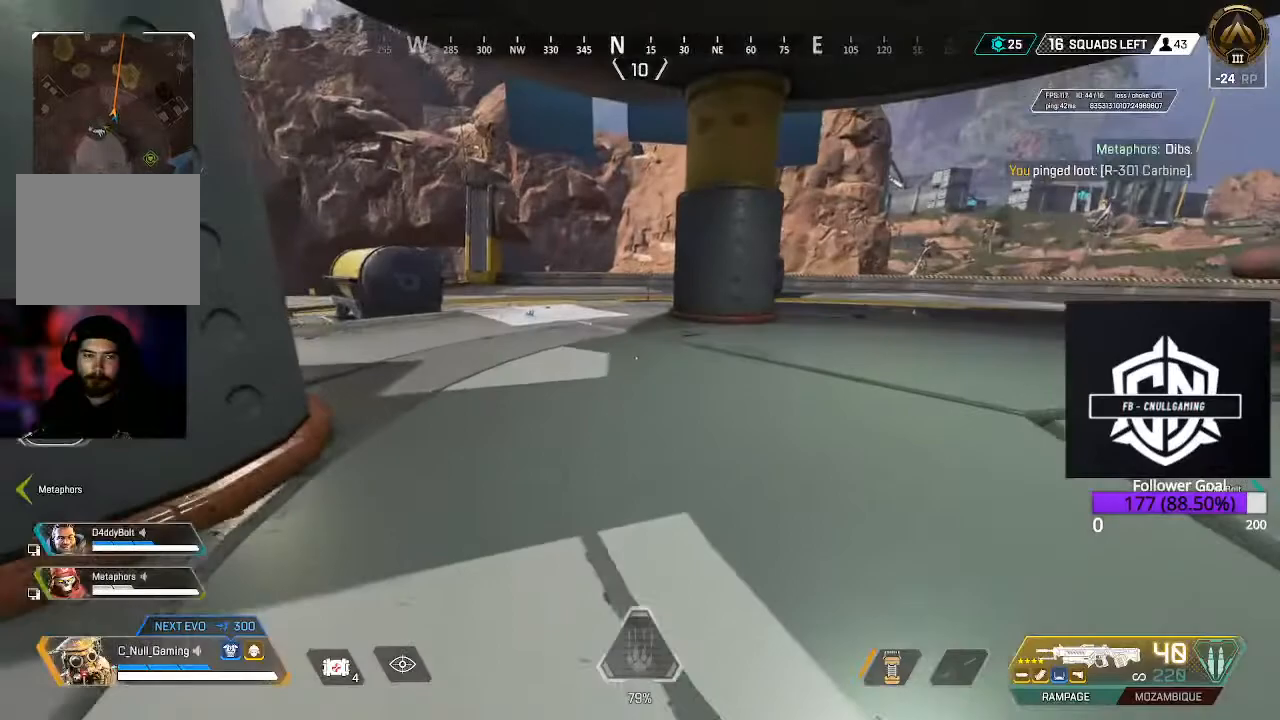
{"buttons": [], "left_stick": "up", "right_stick": "center", "events": []}
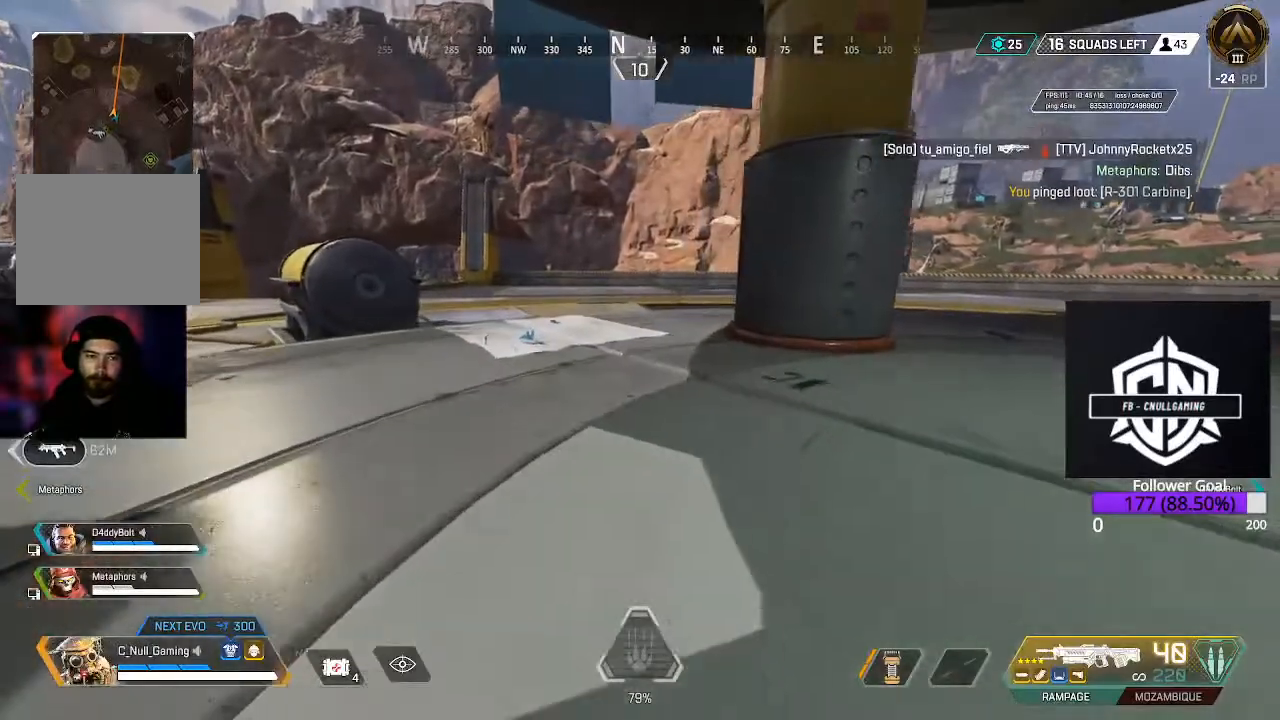
{"buttons": [], "left_stick": "up", "right_stick": "down", "events": [[200, "right_stick", "down-left"], [267, "right_stick", "down"]]}
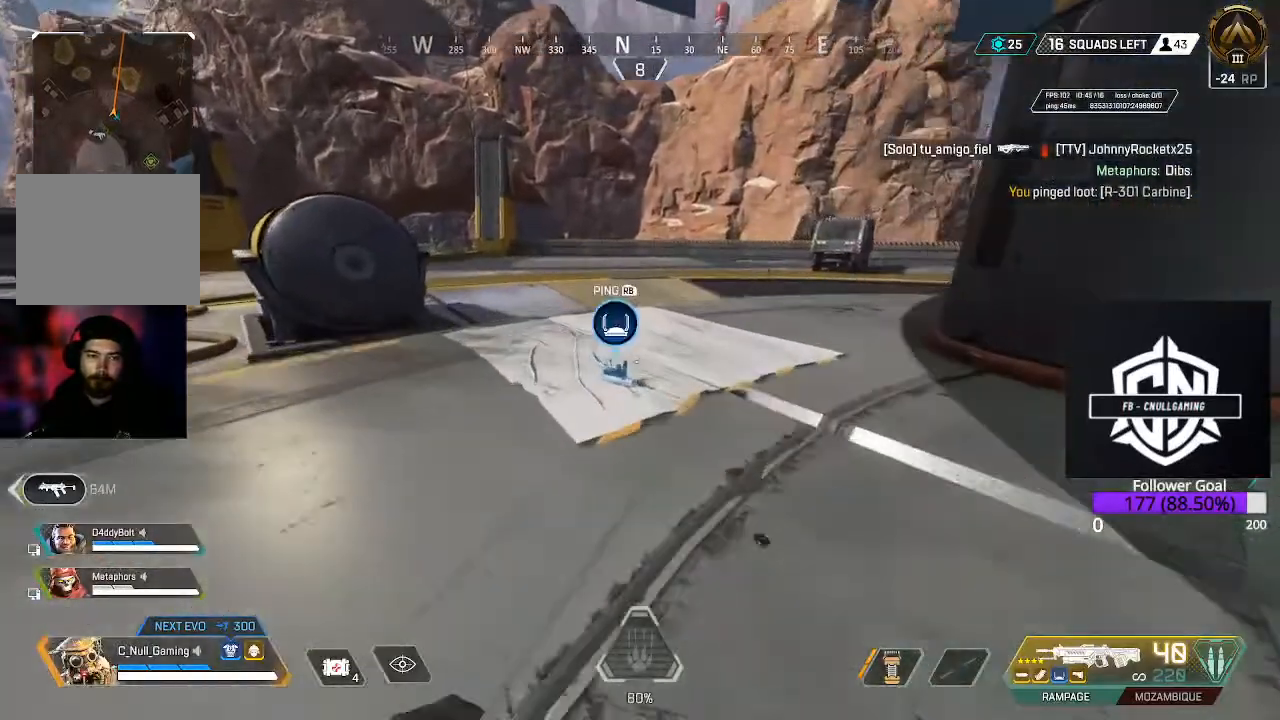
{"buttons": [], "left_stick": "up", "right_stick": "right", "events": [[133, "R1", "down"], [133, "right_stick", "center"], [233, "R1", "up"], [267, "right_stick", "right"]]}
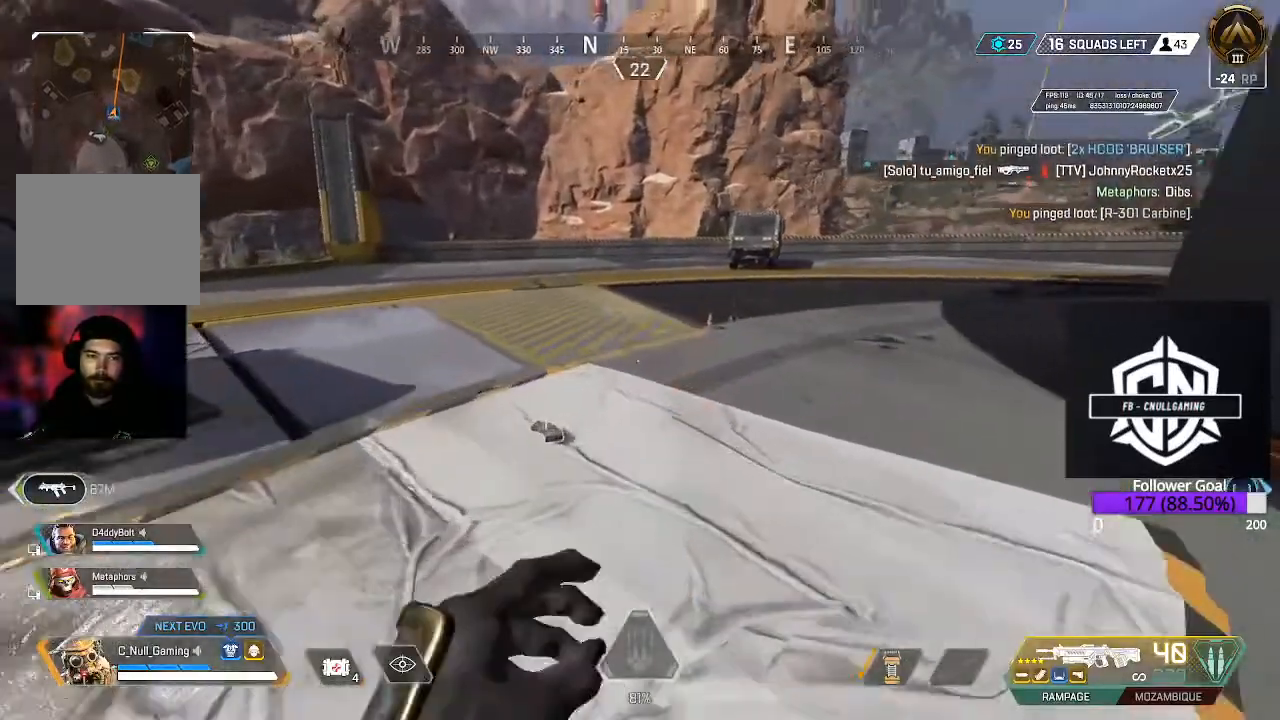
{"buttons": [], "left_stick": "up", "right_stick": "right", "events": []}
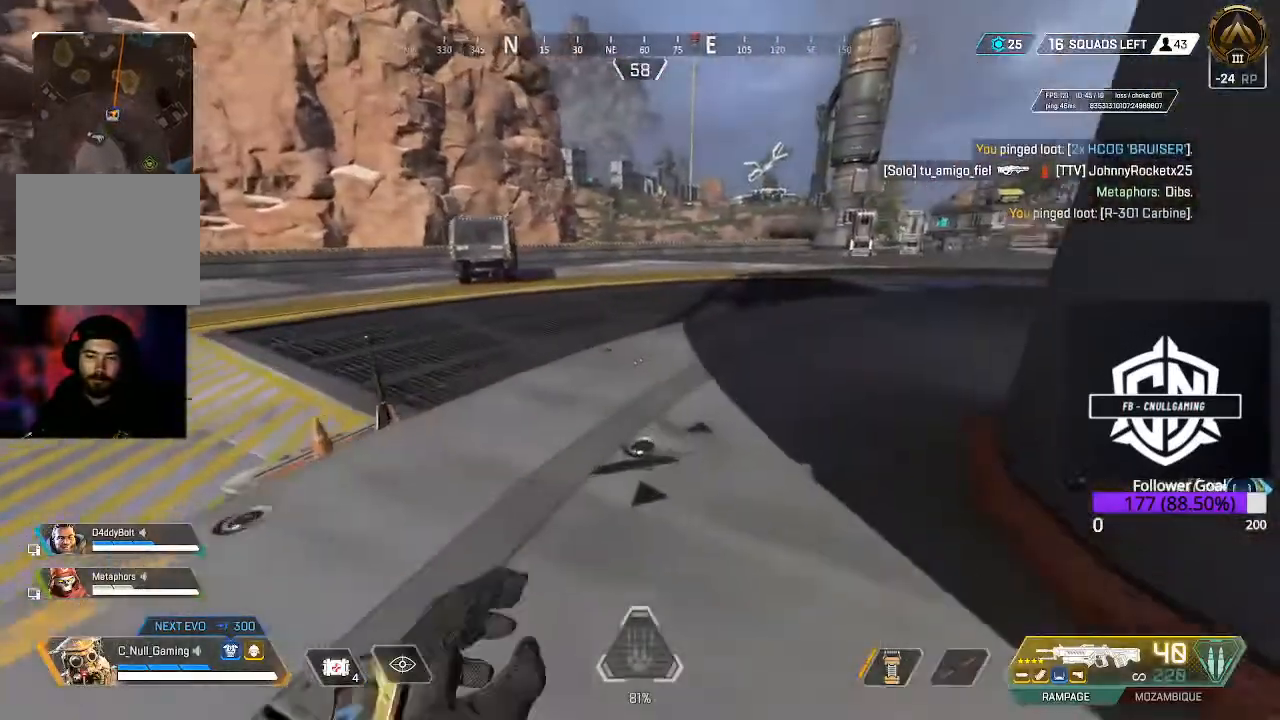
{"buttons": [], "left_stick": "up", "right_stick": "right", "events": [[33, "right_stick", "up-right"], [267, "right_stick", "center"], [450, "right_stick", "right"]]}
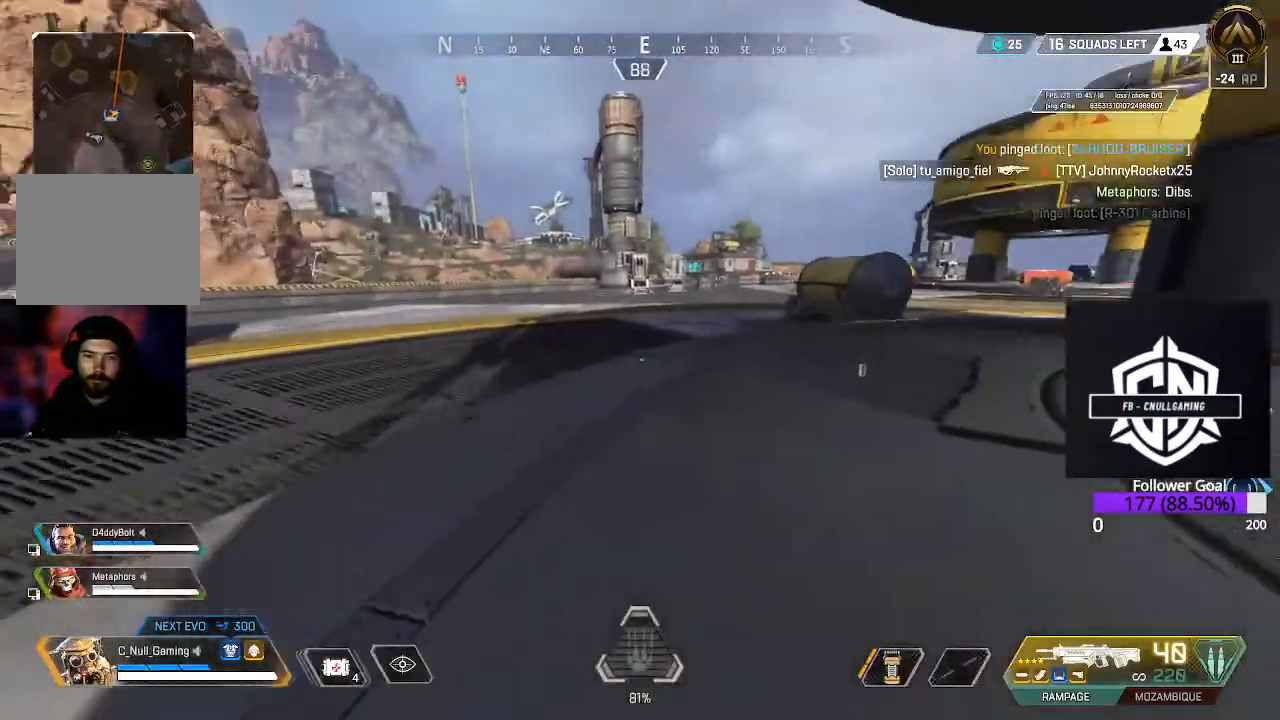
{"buttons": [], "left_stick": "up", "right_stick": "center", "events": [[217, "right_stick", "down-right"], [350, "right_stick", "down"], [450, "right_stick", "center"]]}
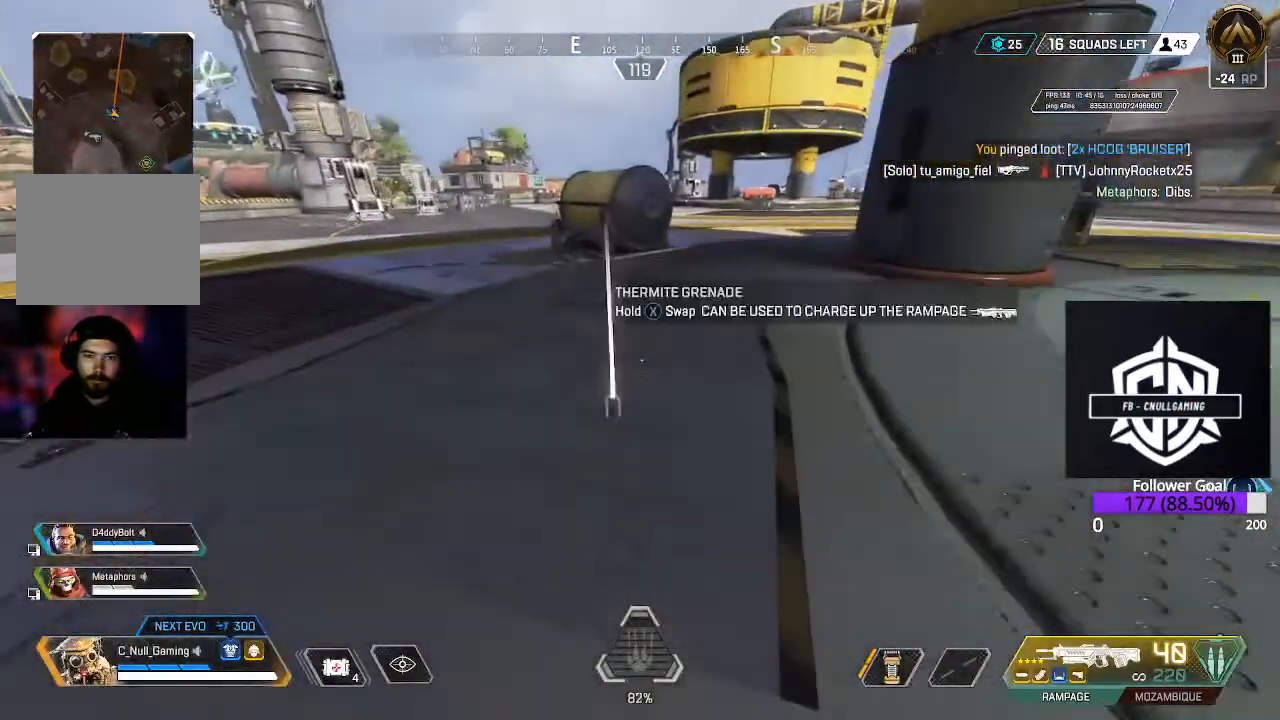
{"buttons": ["X"], "left_stick": "center", "right_stick": "center", "events": [[133, "left_stick", "down"], [133, "right_stick", "down-left"], [250, "right_stick", "center"], [383, "X", "down"], [400, "left_stick", "center"]]}
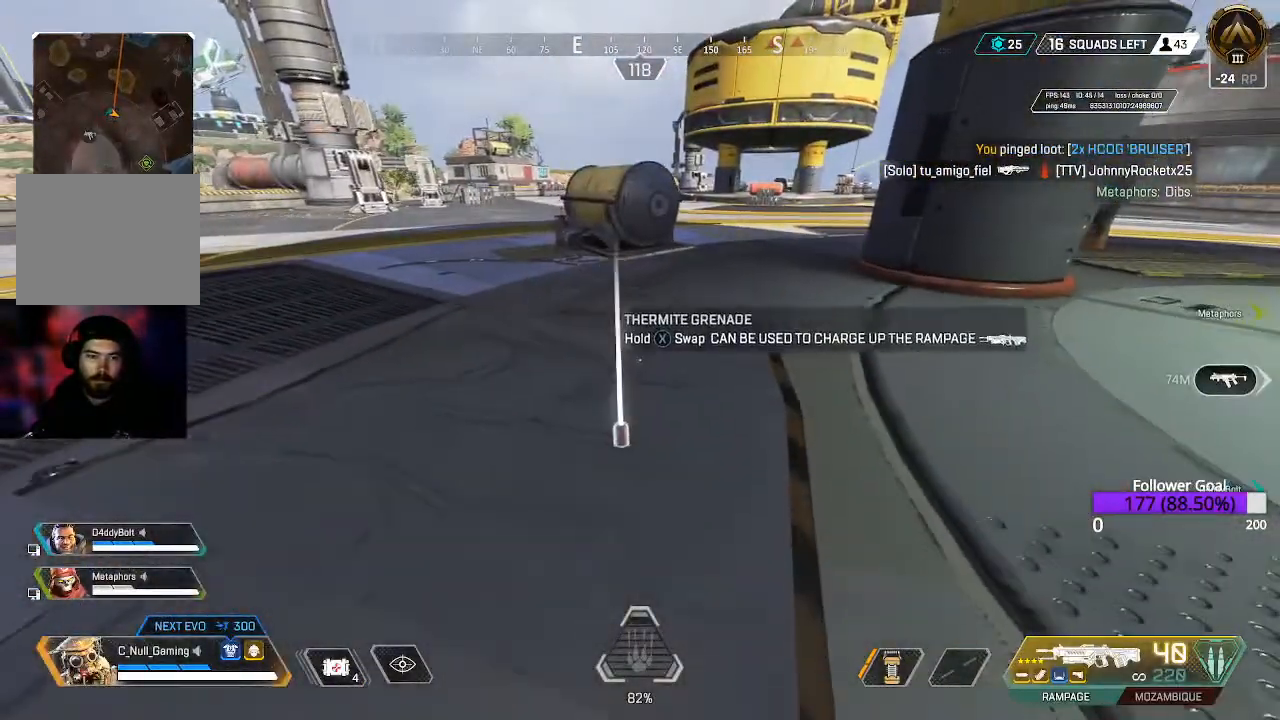
{"buttons": ["X"], "left_stick": "center", "right_stick": "center", "events": []}
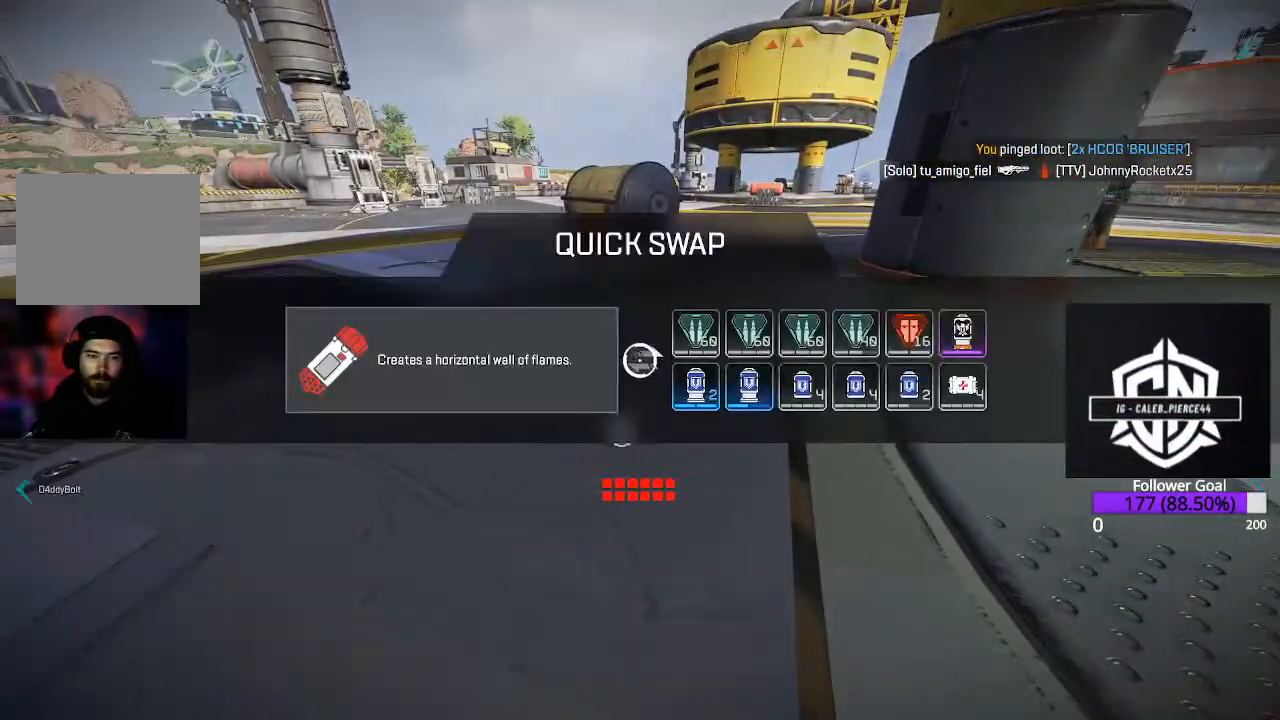
{"buttons": [], "left_stick": "down-right", "right_stick": "center", "events": [[83, "X", "up"], [133, "left_stick", "right"], [333, "left_stick", "center"], [483, "left_stick", "down-right"]]}
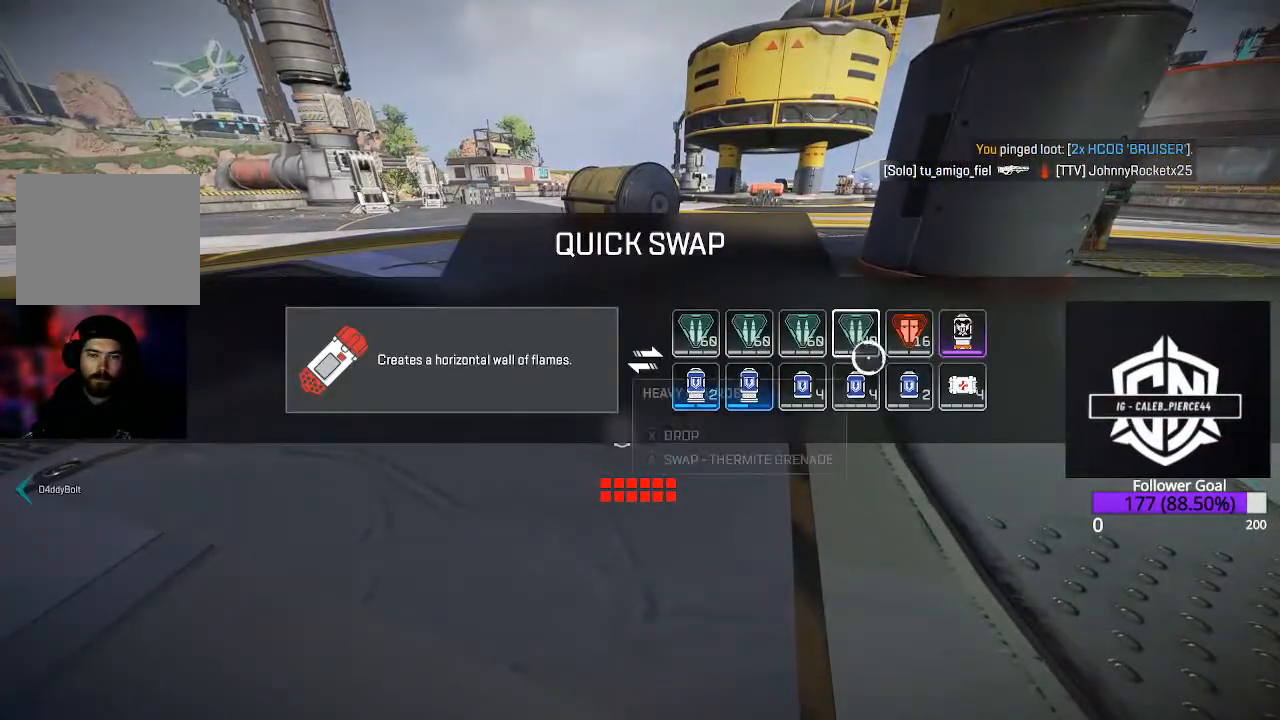
{"buttons": [], "left_stick": "center", "right_stick": "center", "events": [[17, "left_stick", "center"]]}
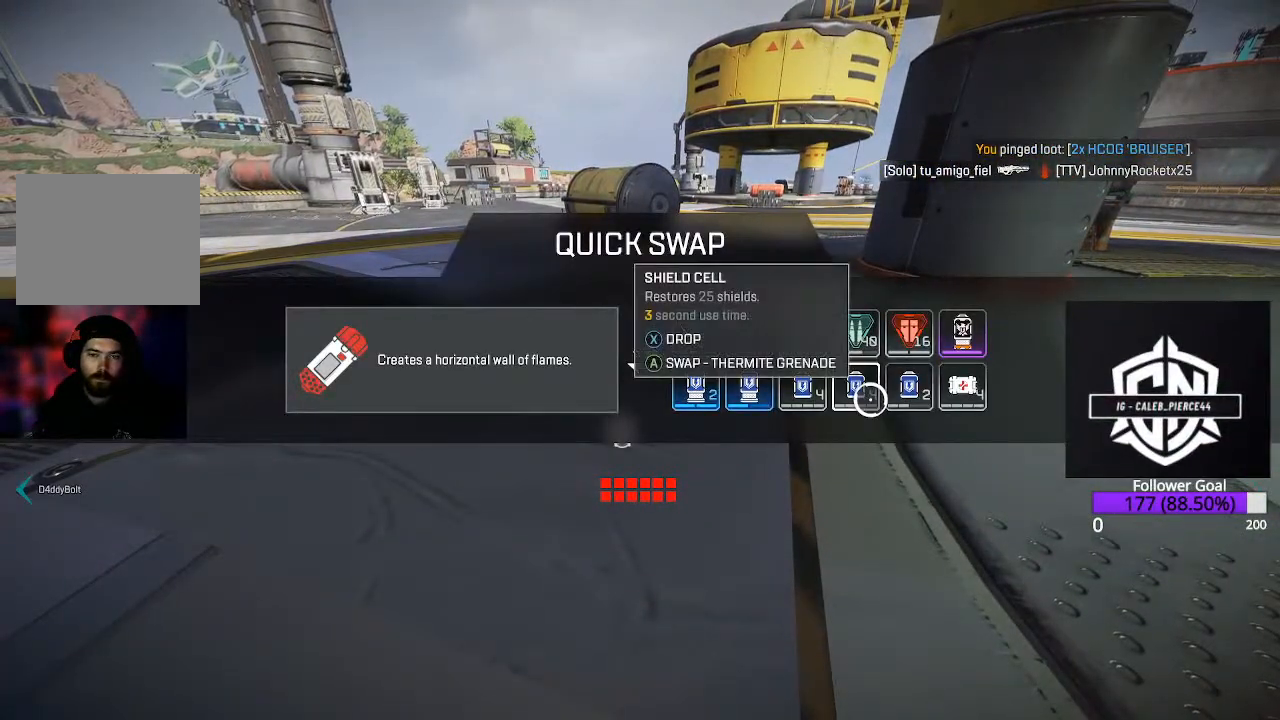
{"buttons": ["A"], "left_stick": "center", "right_stick": "center", "events": [[17, "left_stick", "right"], [117, "left_stick", "center"], [500, "A", "down"]]}
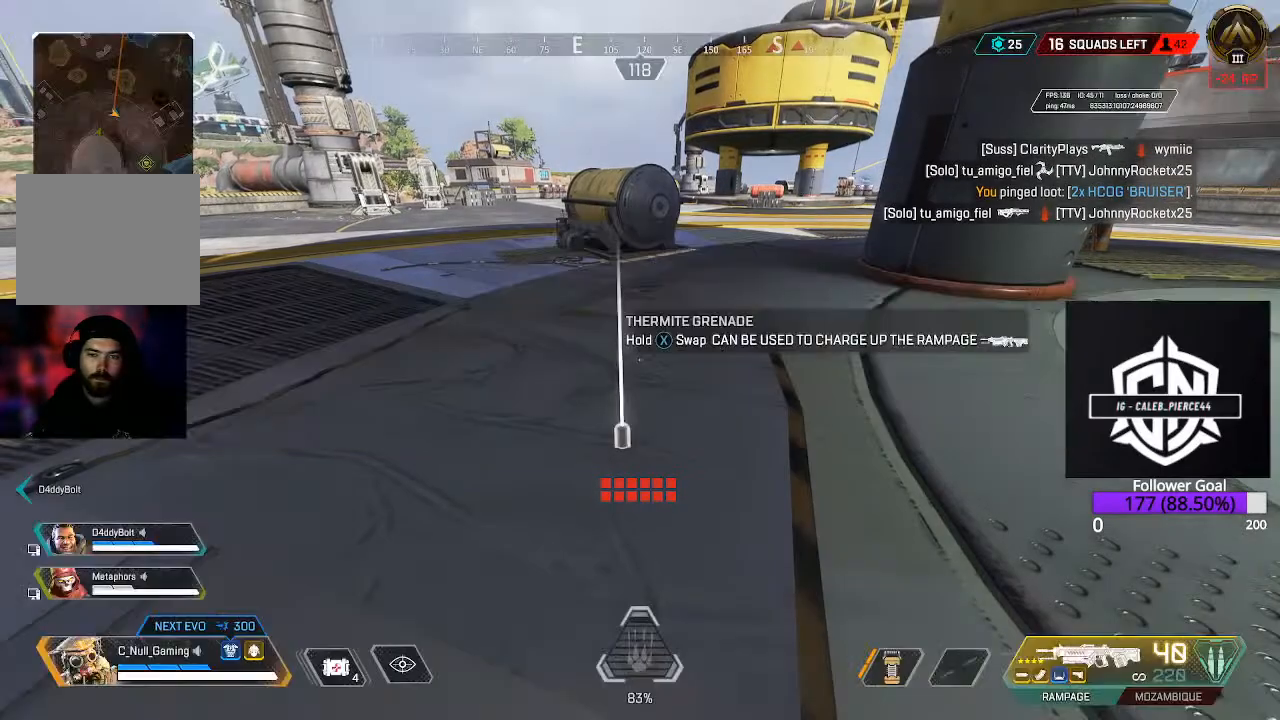
{"buttons": ["L3"], "left_stick": "up", "right_stick": "up", "events": [[100, "A", "up"], [267, "left_stick", "up"], [400, "L3", "down"], [400, "right_stick", "up"]]}
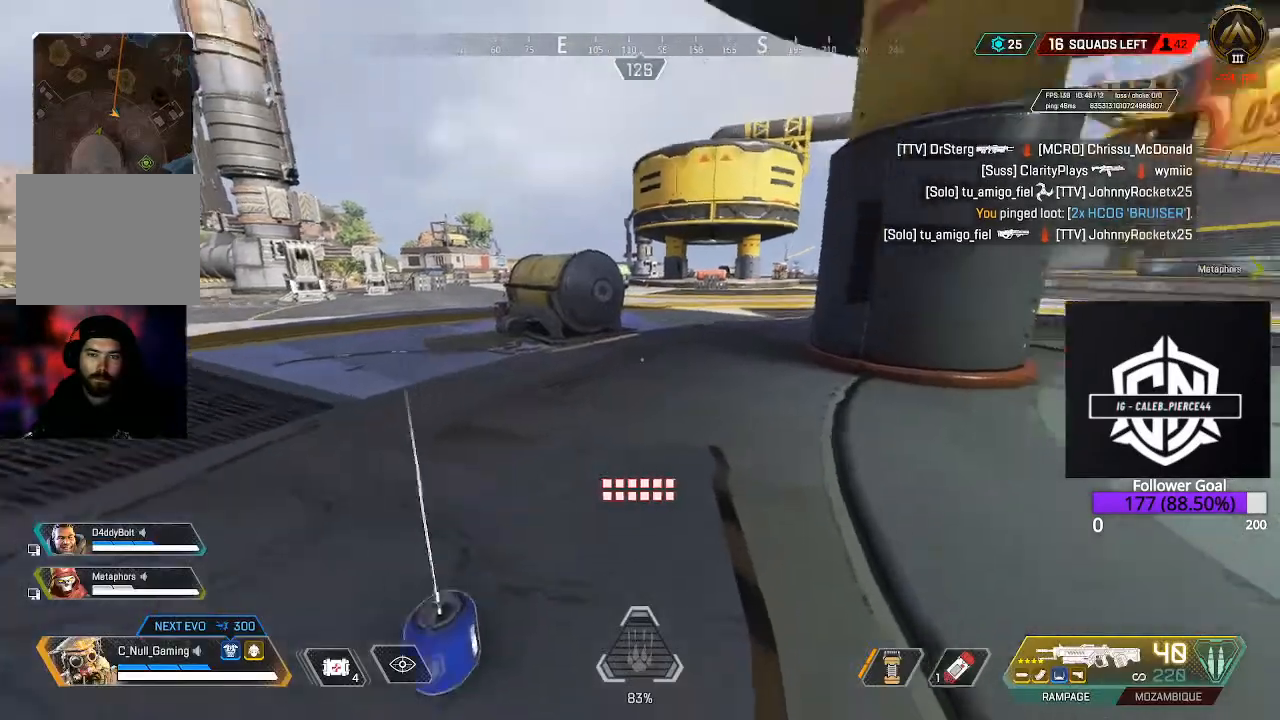
{"buttons": [], "left_stick": "up", "right_stick": "center", "events": [[67, "L3", "up"], [67, "right_stick", "center"], [233, "L3", "down"], [383, "L3", "up"]]}
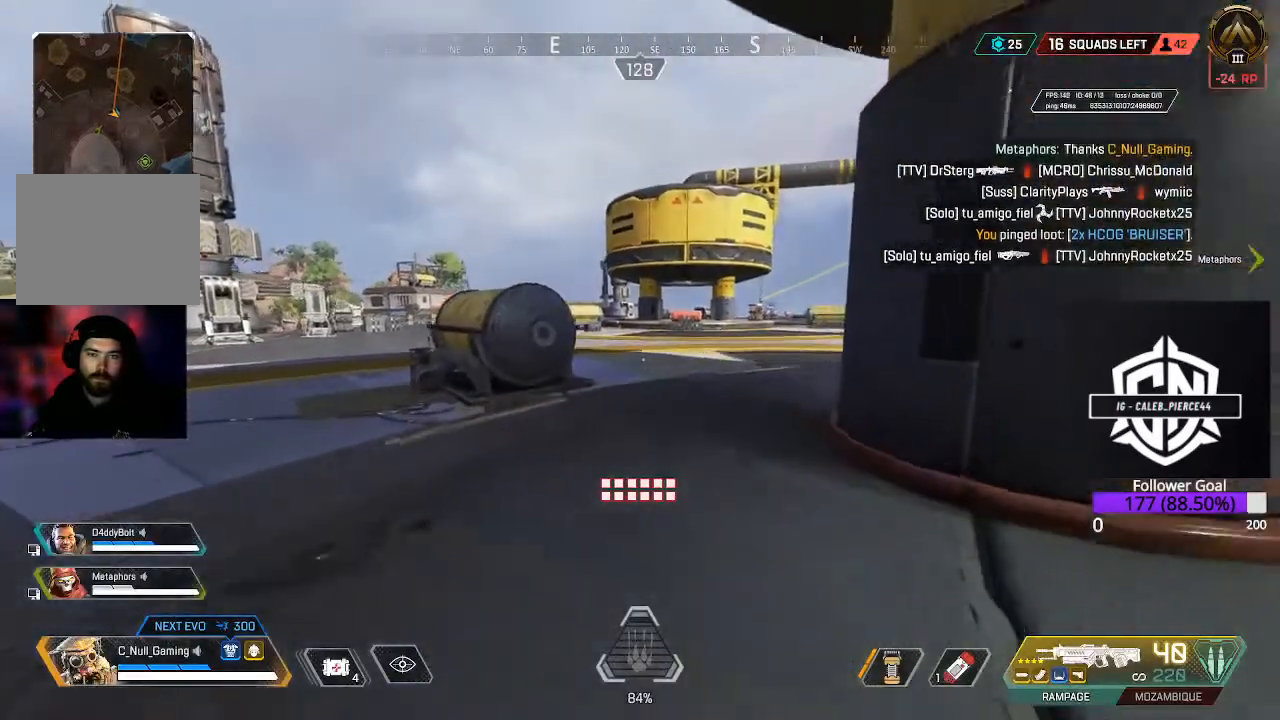
{"buttons": [], "left_stick": "up", "right_stick": "center", "events": []}
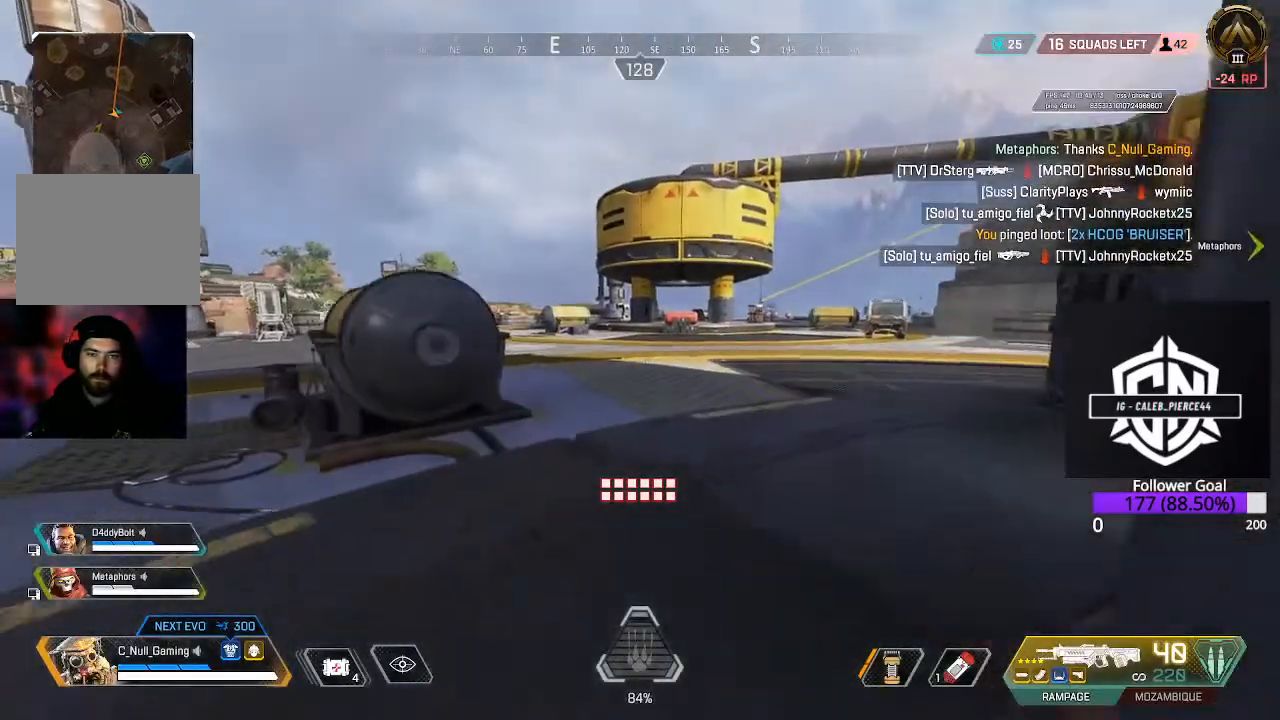
{"buttons": [], "left_stick": "up", "right_stick": "center", "events": [[217, "B", "down"], [483, "B", "up"]]}
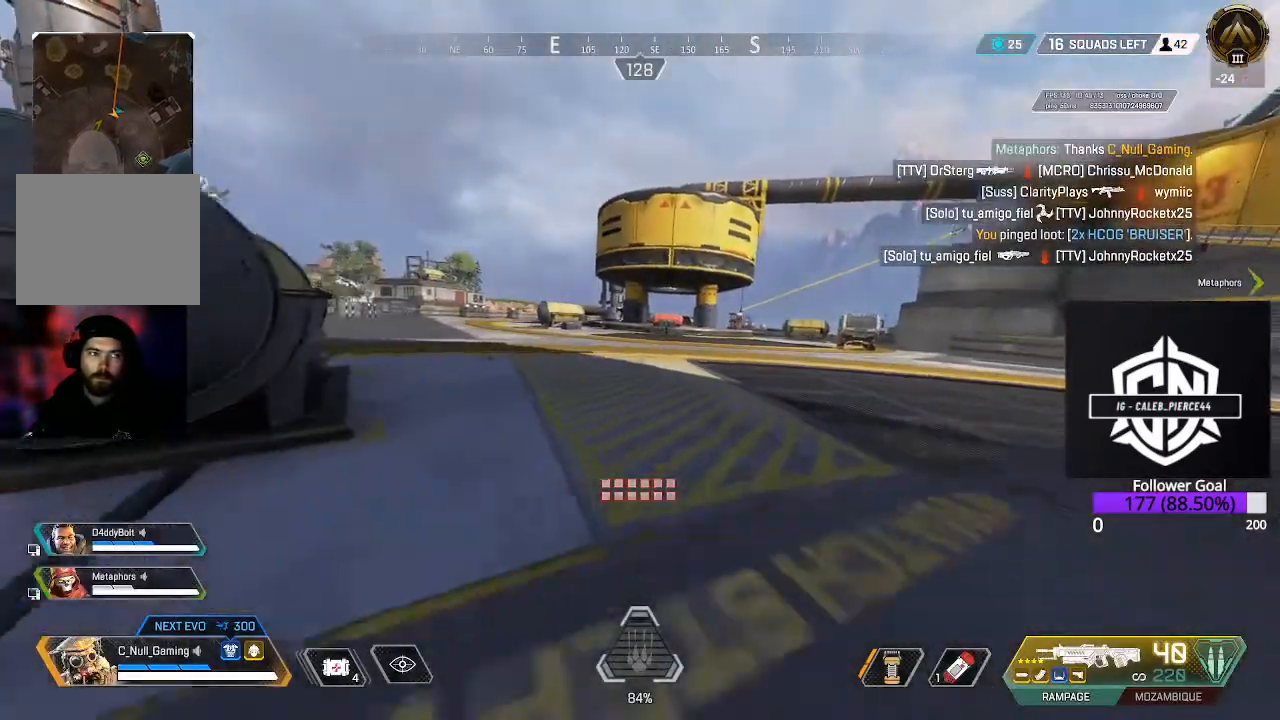
{"buttons": [], "left_stick": "up", "right_stick": "center", "events": [[133, "A", "down"], [333, "A", "up"]]}
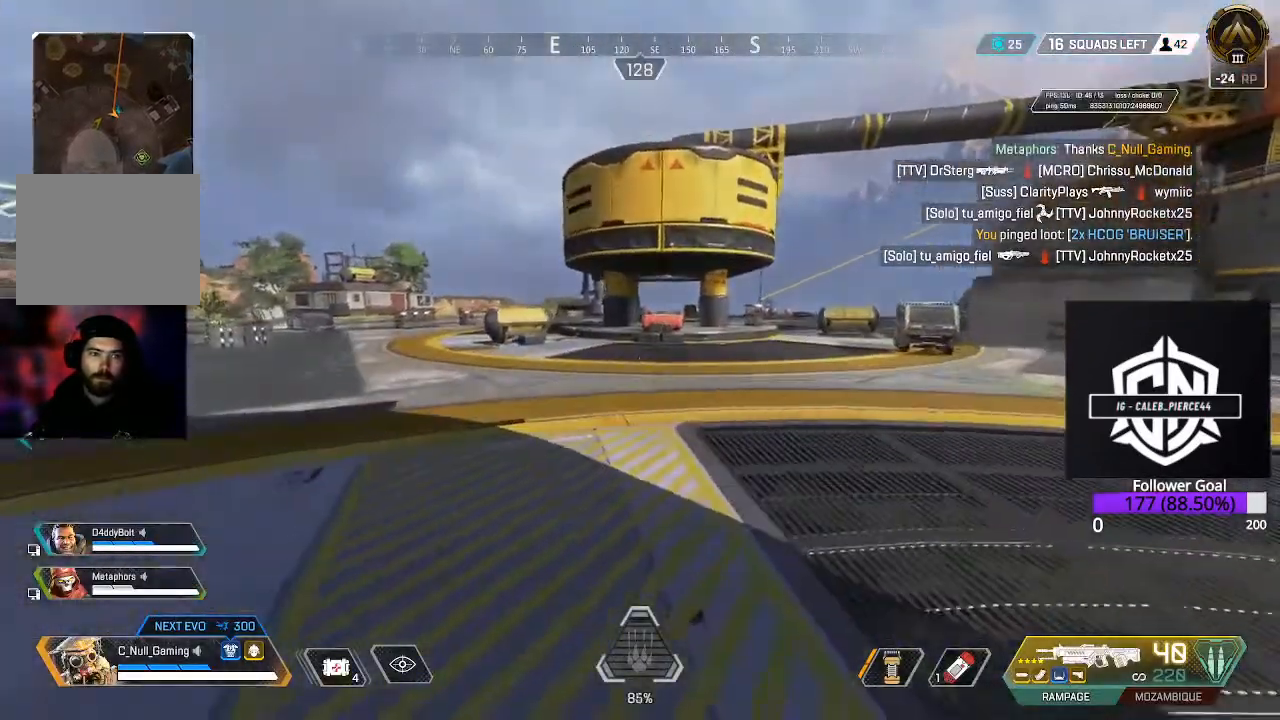
{"buttons": [], "left_stick": "up", "right_stick": "center", "events": []}
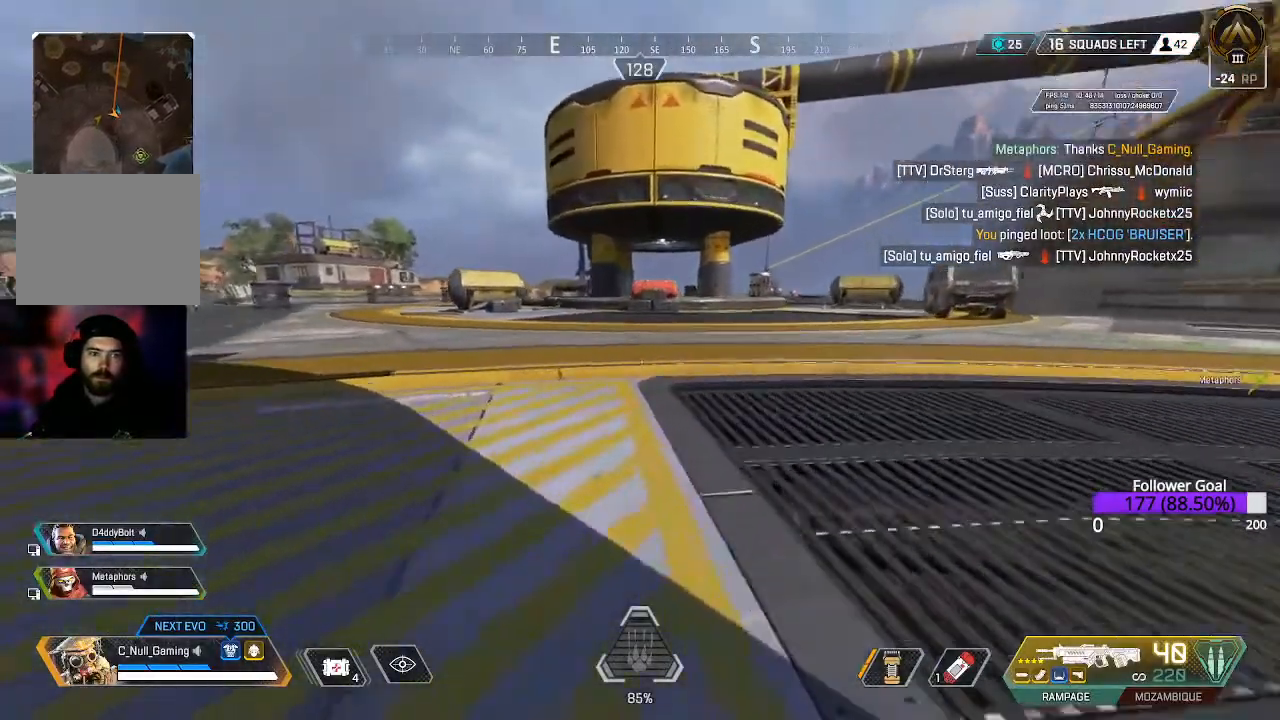
{"buttons": [], "left_stick": "up", "right_stick": "center", "events": [[133, "L3", "down"], [317, "L3", "up"]]}
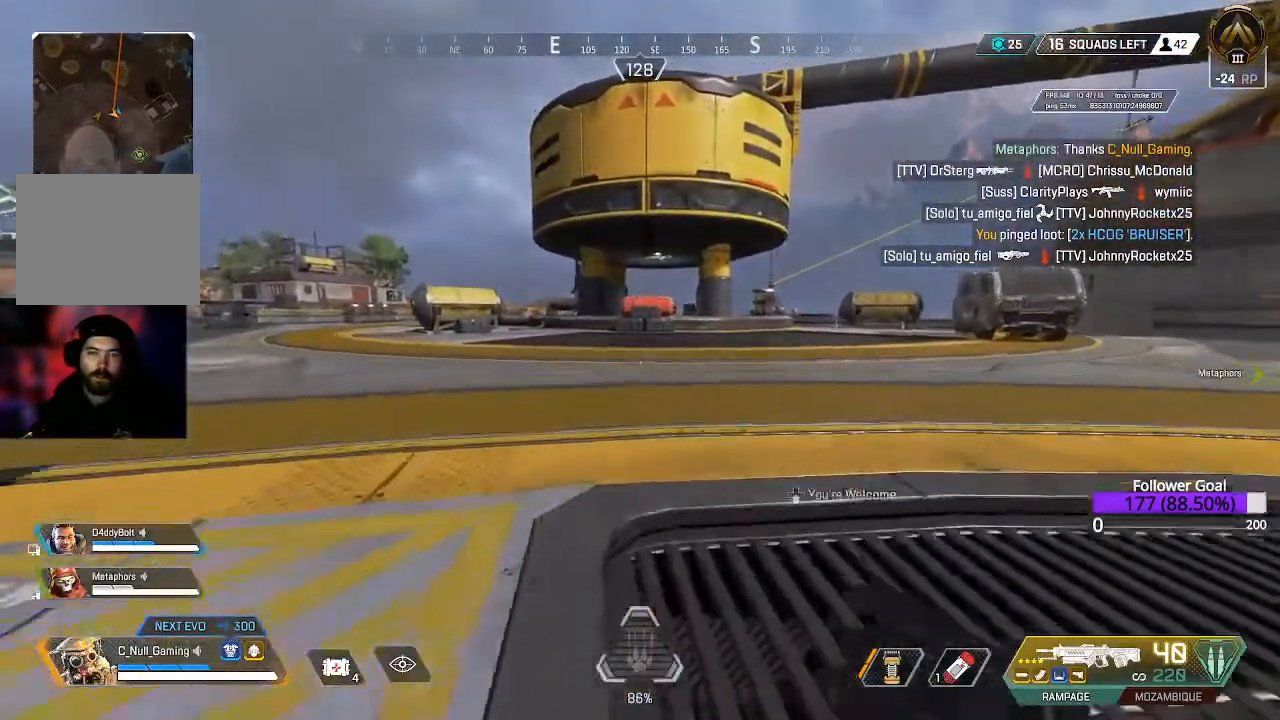
{"buttons": [], "left_stick": "up", "right_stick": "center", "events": []}
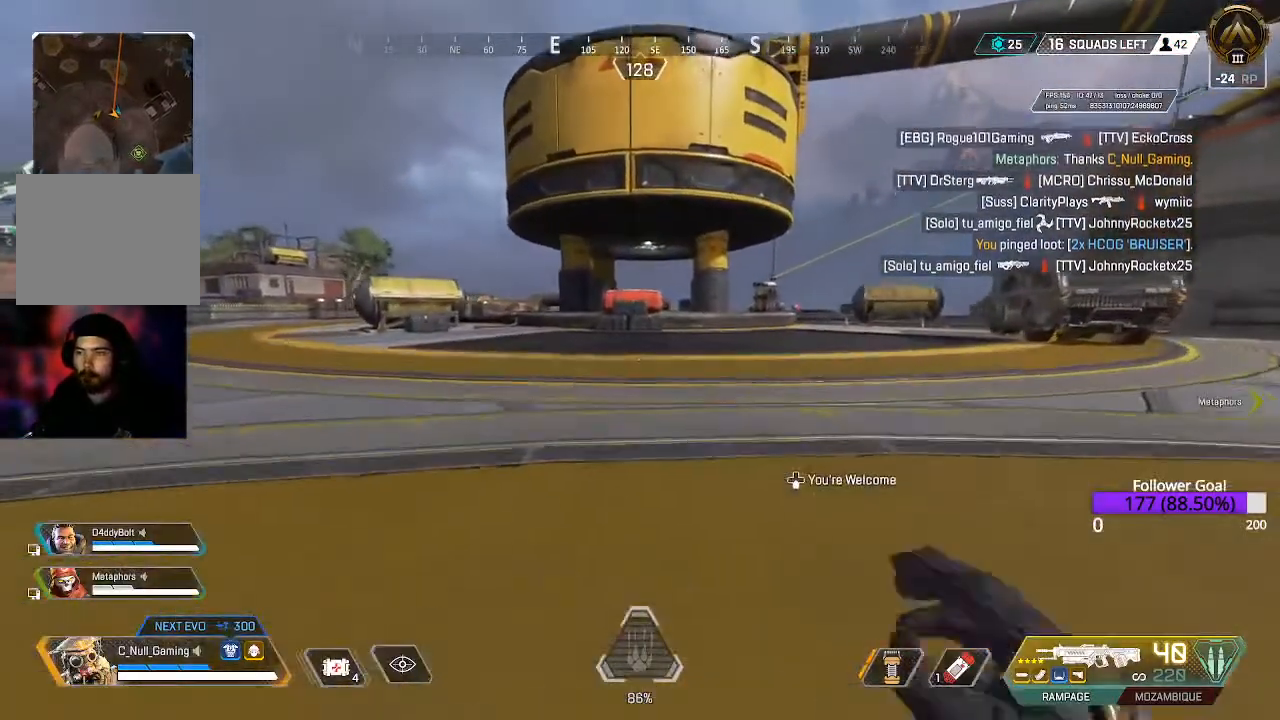
{"buttons": [], "left_stick": "up", "right_stick": "center", "events": []}
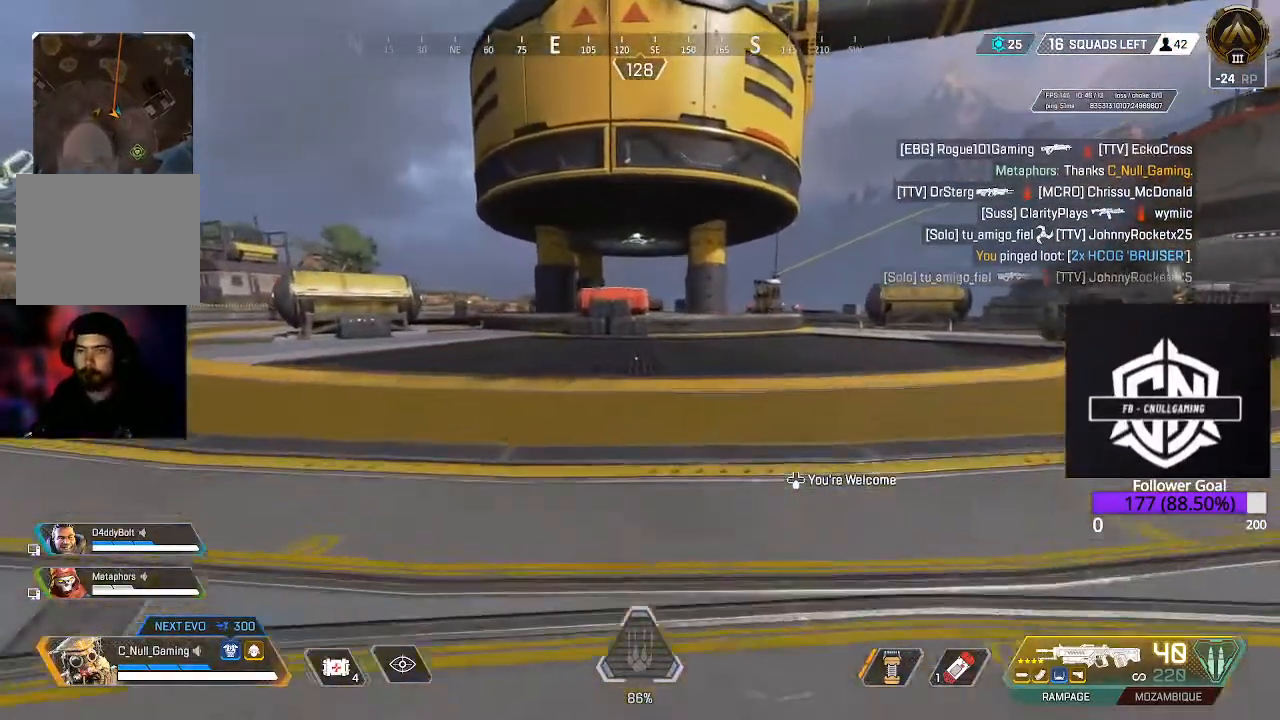
{"buttons": [], "left_stick": "up", "right_stick": "center", "events": []}
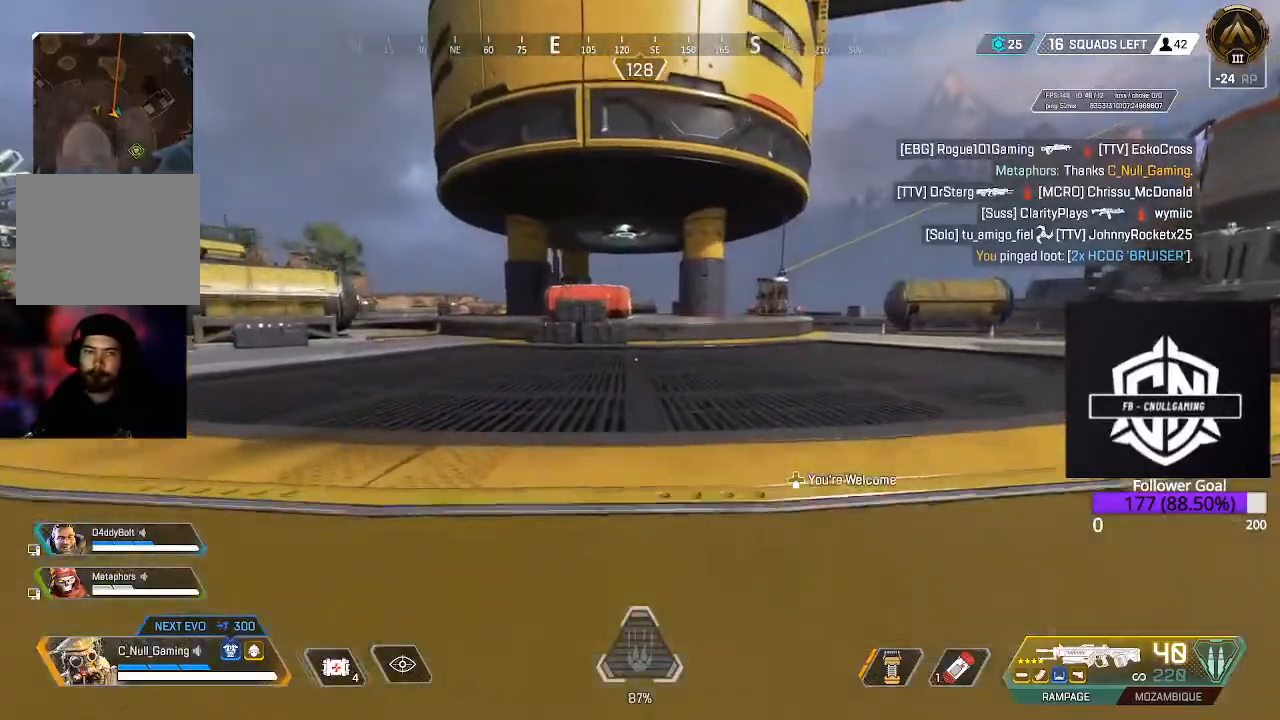
{"buttons": [], "left_stick": "up", "right_stick": "center", "events": []}
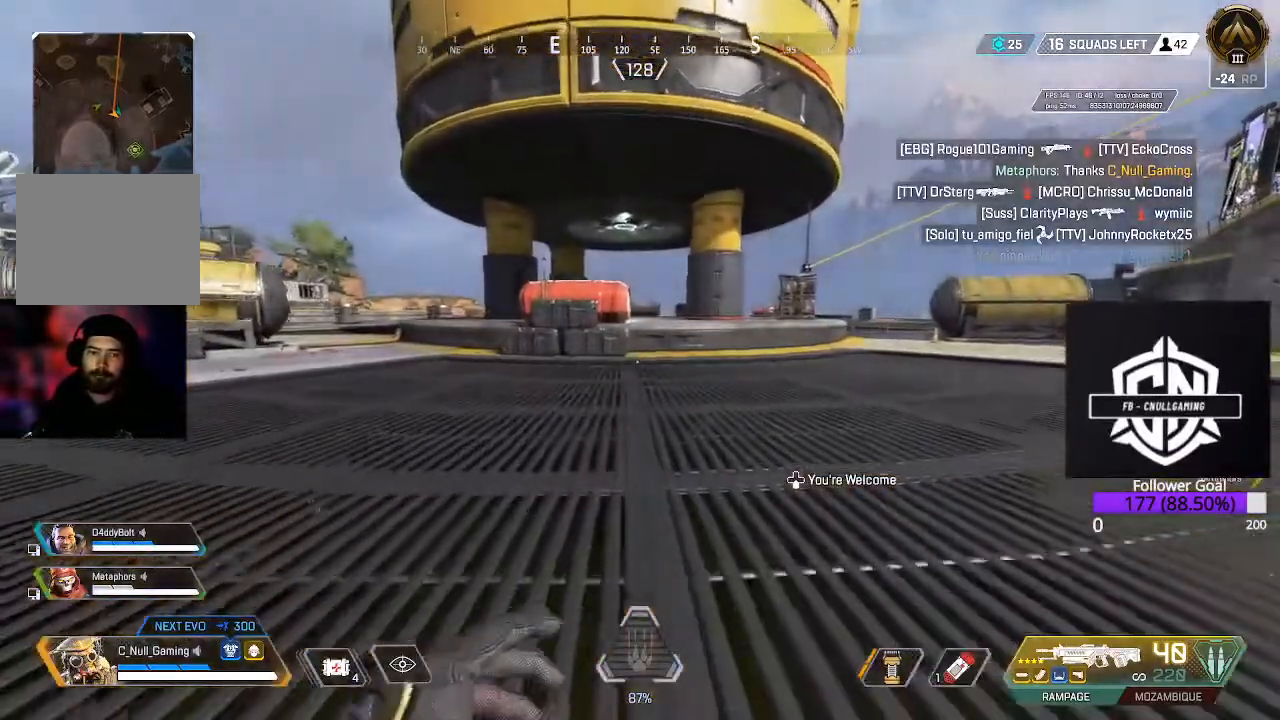
{"buttons": [], "left_stick": "up", "right_stick": "center", "events": [[100, "DPAD_DOWN", "down"], [217, "DPAD_DOWN", "up"]]}
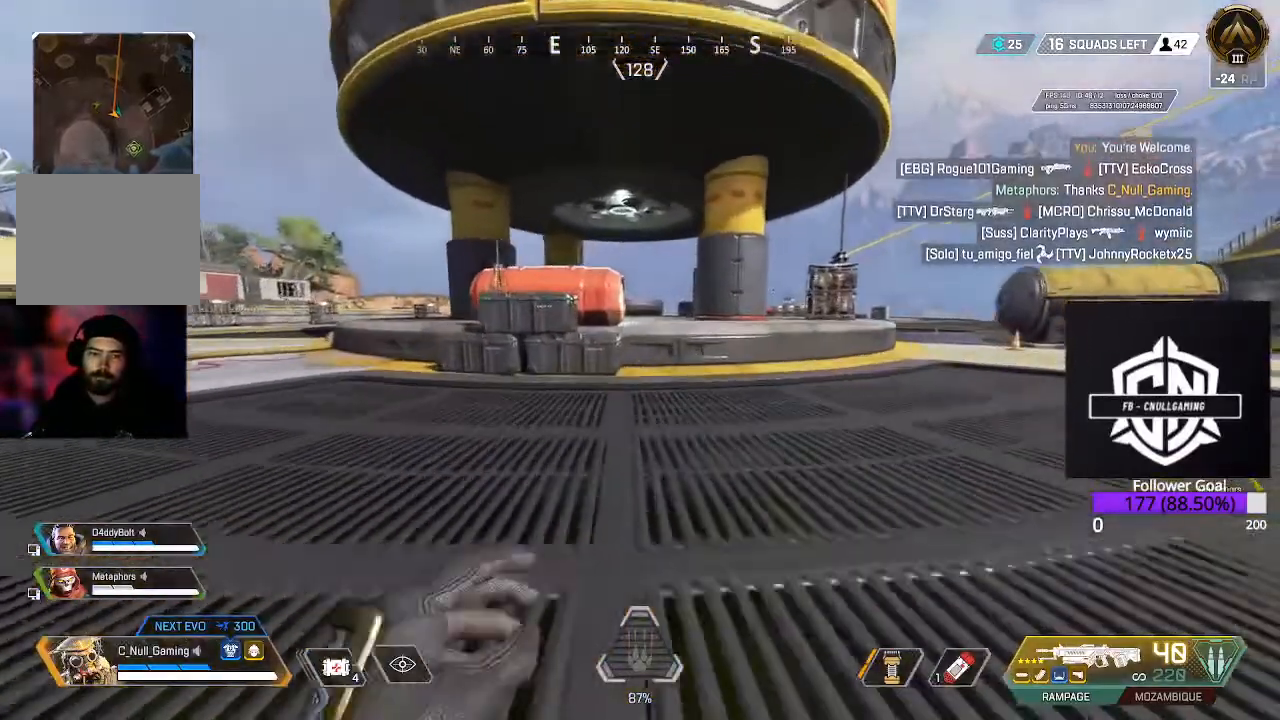
{"buttons": [], "left_stick": "up", "right_stick": "center", "events": []}
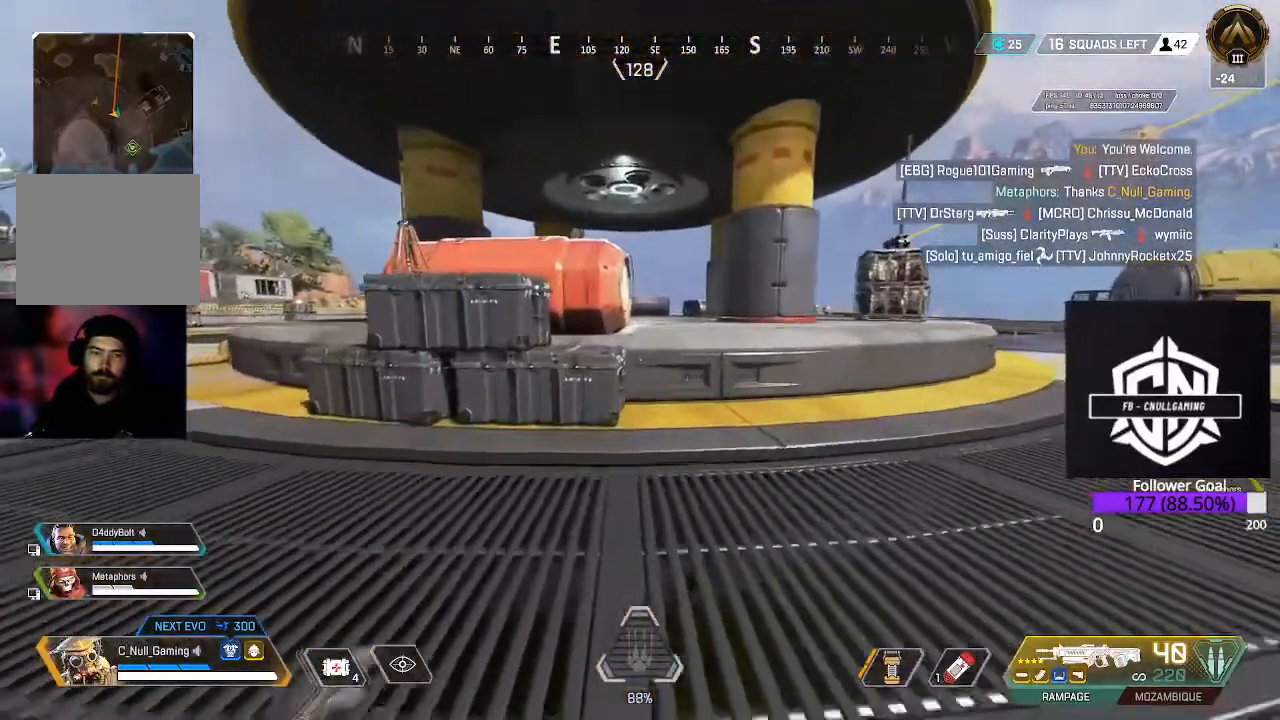
{"buttons": [], "left_stick": "up-right", "right_stick": "center", "events": [[133, "A", "down"], [250, "A", "up"], [350, "right_stick", "left"], [467, "left_stick", "up-right"], [467, "right_stick", "center"]]}
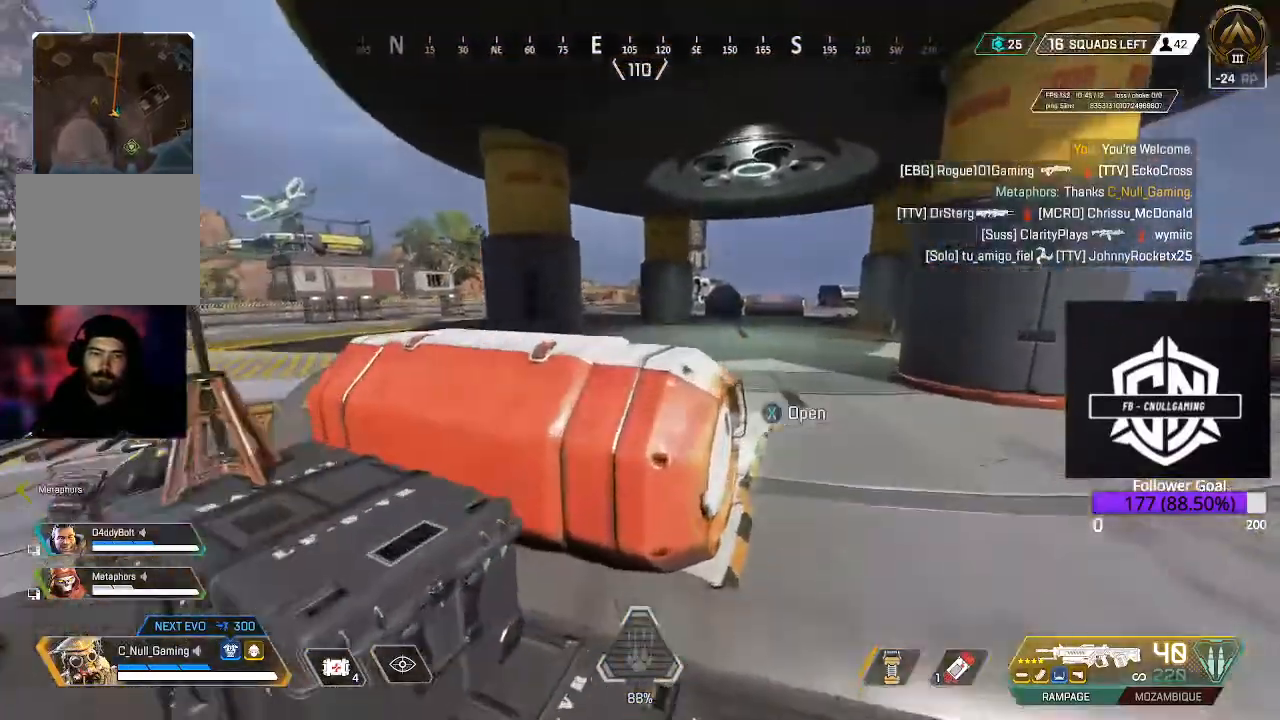
{"buttons": [], "left_stick": "right", "right_stick": "left", "events": [[50, "X", "down"], [133, "X", "up"], [133, "left_stick", "right"], [283, "right_stick", "down-left"], [400, "right_stick", "left"]]}
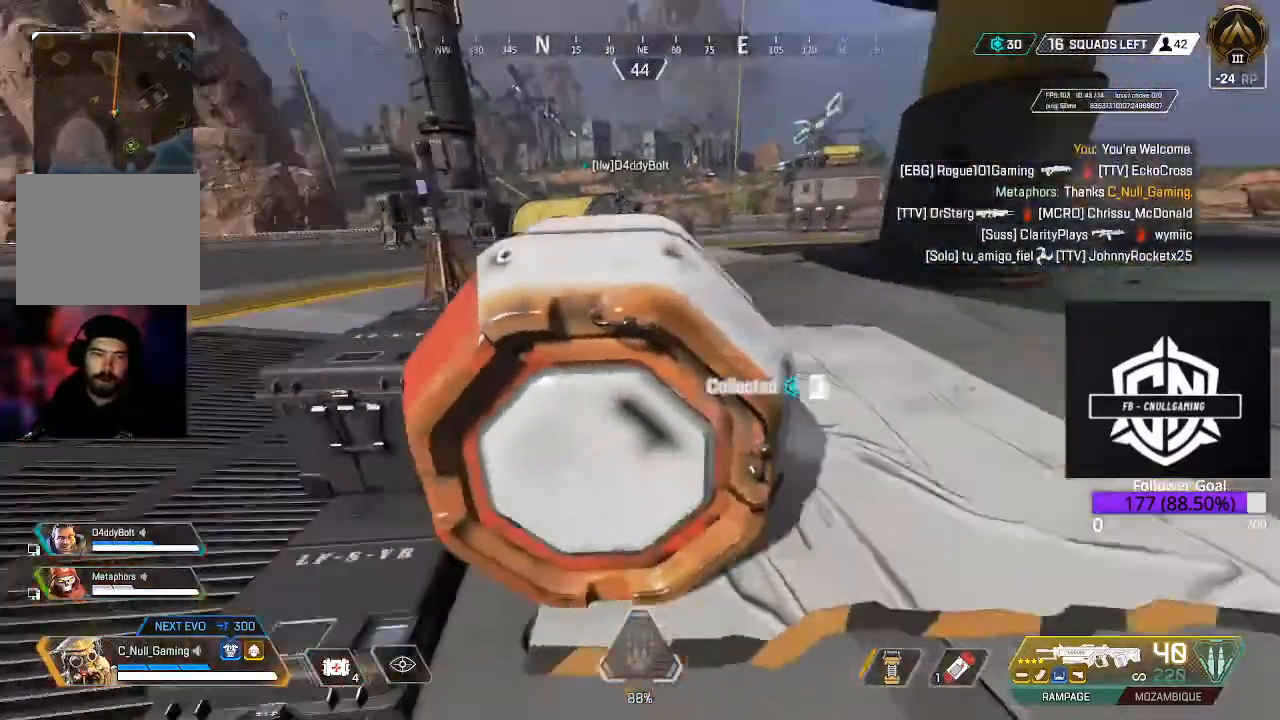
{"buttons": [], "left_stick": "right", "right_stick": "center", "events": [[217, "right_stick", "center"]]}
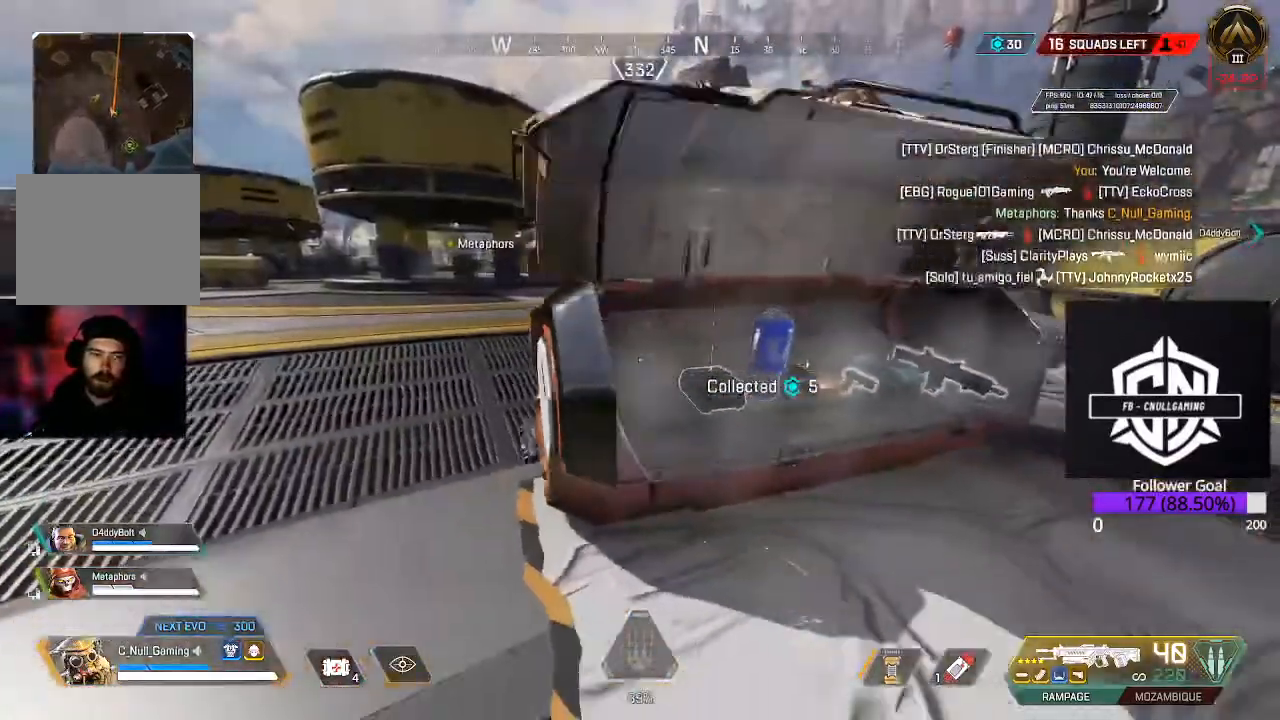
{"buttons": [], "left_stick": "up-left", "right_stick": "center", "events": [[233, "left_stick", "center"], [467, "left_stick", "up-left"]]}
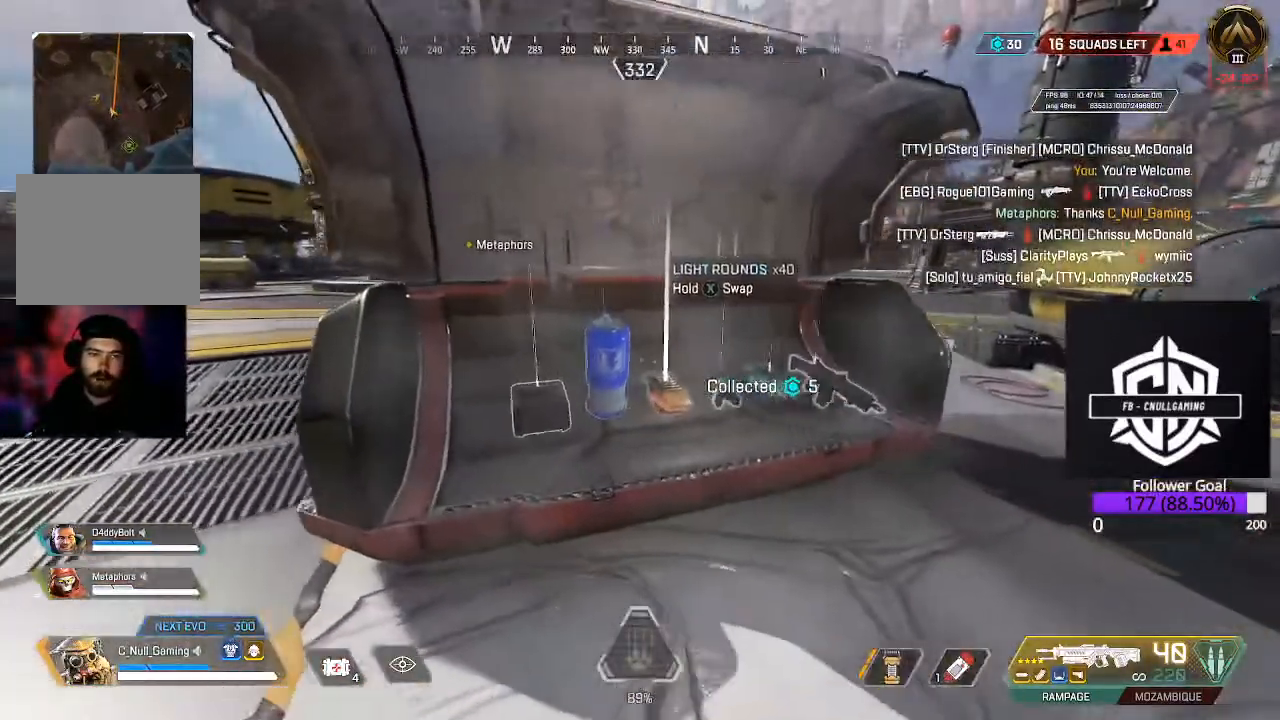
{"buttons": [], "left_stick": "center", "right_stick": "center", "events": [[50, "left_stick", "center"], [150, "X", "down"], [283, "X", "up"], [400, "left_stick", "left"], [450, "left_stick", "center"]]}